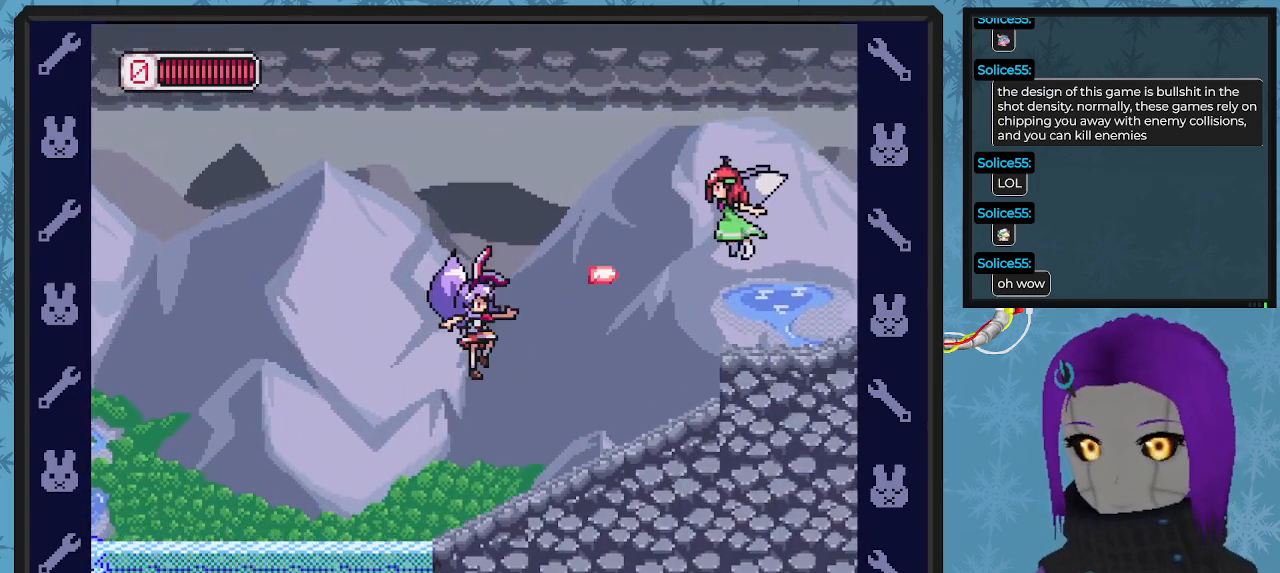
Gameplay with a controller (Xbox layout); each line is a JSON object with the inputs held at the frame after it. "events" lists button and stick changes between this image and that frame as [ms after this image, input, new state], when the widget could be followed in between. Not read: right_stick.
{"buttons": ["A", "X"], "left_stick": "center", "events": [[33, "X", "up"], [100, "X", "down"], [133, "DPAD_RIGHT", "up"], [400, "A", "down"]]}
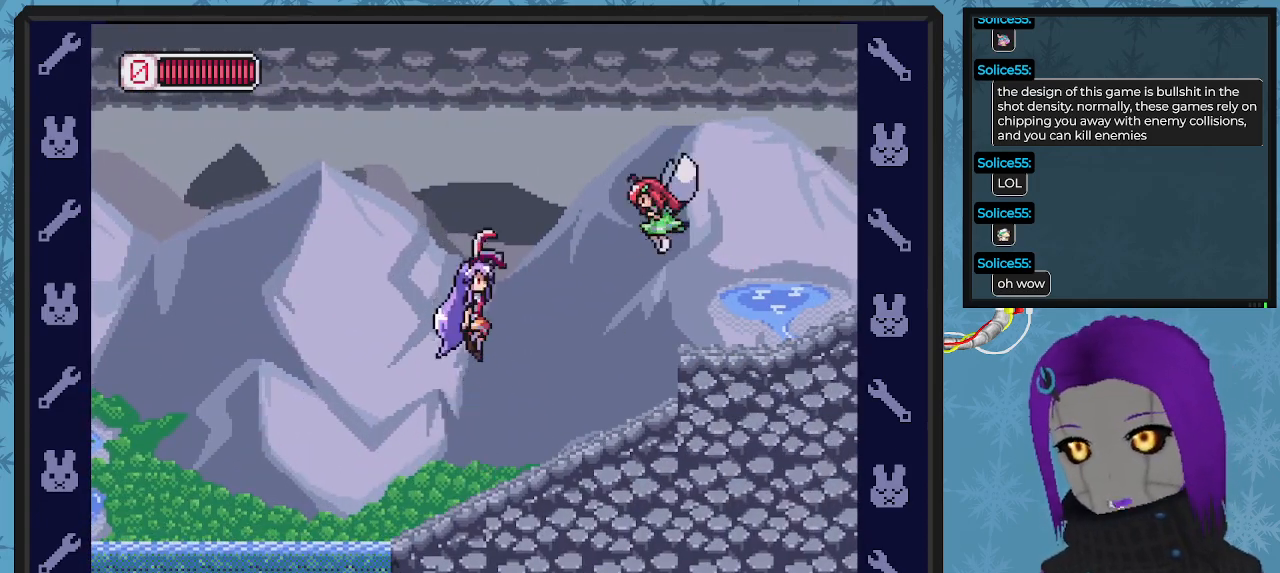
{"buttons": ["X", "DPAD_RIGHT"], "left_stick": "center", "events": [[333, "DPAD_RIGHT", "down"], [367, "A", "up"]]}
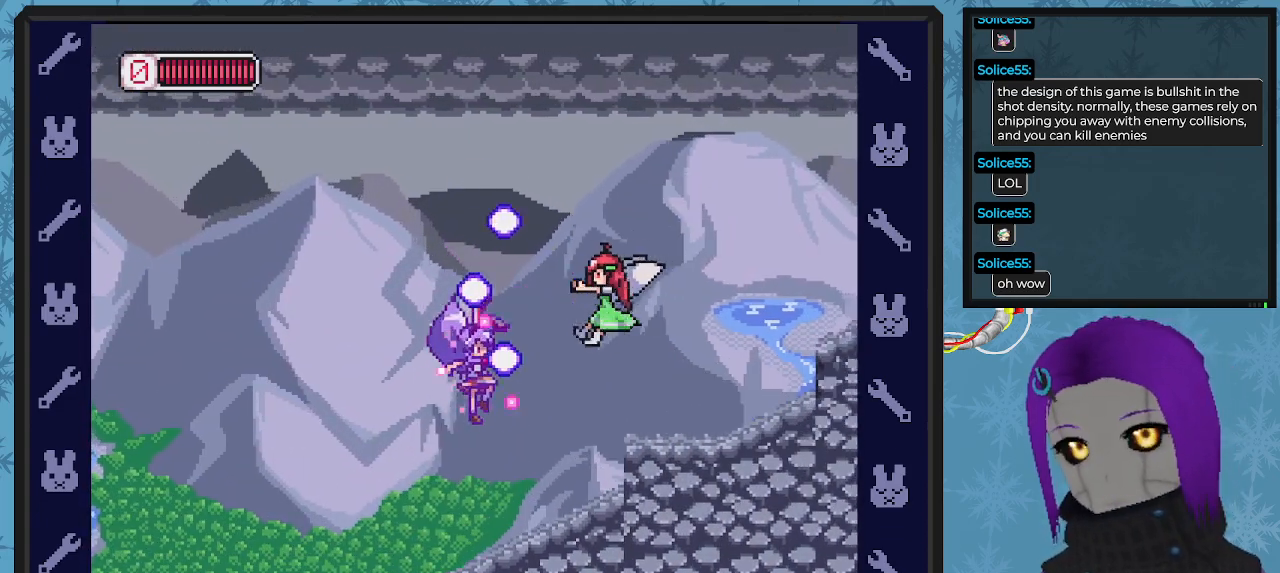
{"buttons": ["X"], "left_stick": "center", "events": [[467, "DPAD_RIGHT", "up"]]}
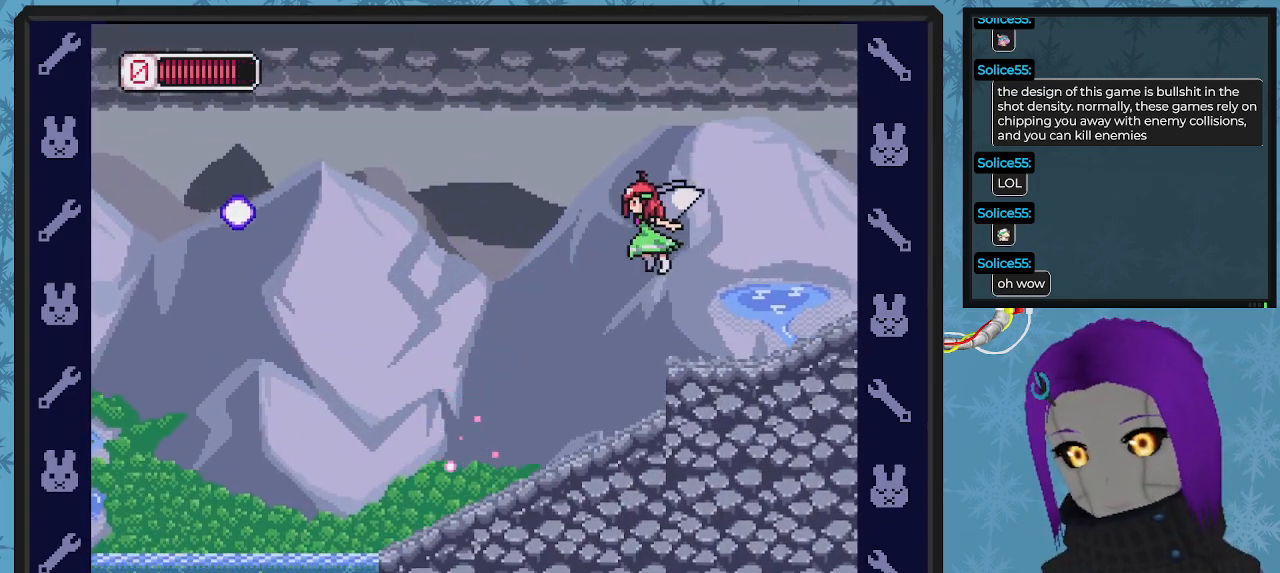
{"buttons": ["X"], "left_stick": "center", "events": [[233, "A", "down"], [400, "A", "up"], [467, "X", "up"], [500, "X", "down"]]}
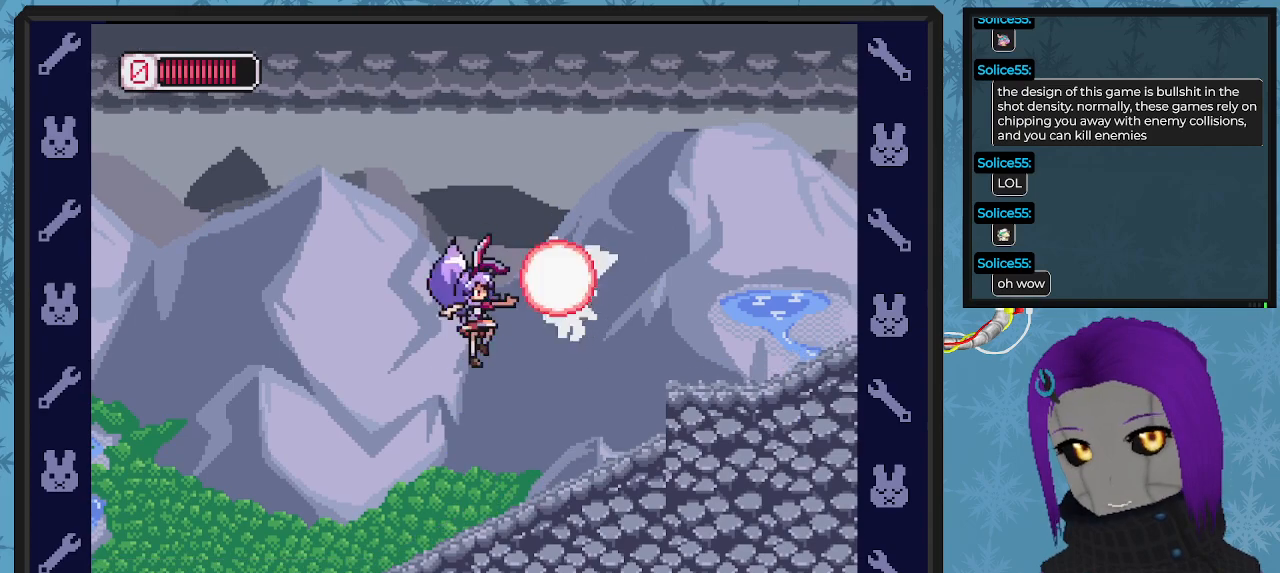
{"buttons": ["DPAD_RIGHT"], "left_stick": "center", "events": [[167, "X", "up"], [233, "X", "down"], [400, "X", "up"], [467, "DPAD_RIGHT", "down"]]}
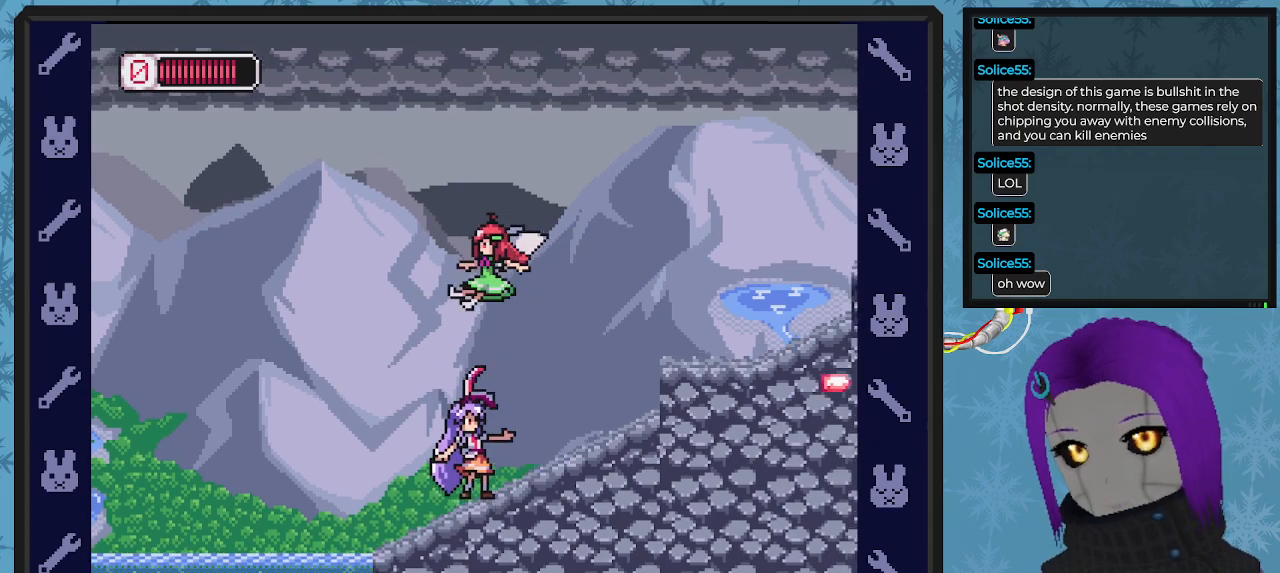
{"buttons": ["DPAD_LEFT"], "left_stick": "center", "events": [[433, "DPAD_DOWN", "down"], [433, "DPAD_RIGHT", "up"], [467, "DPAD_DOWN", "up"], [500, "DPAD_LEFT", "down"]]}
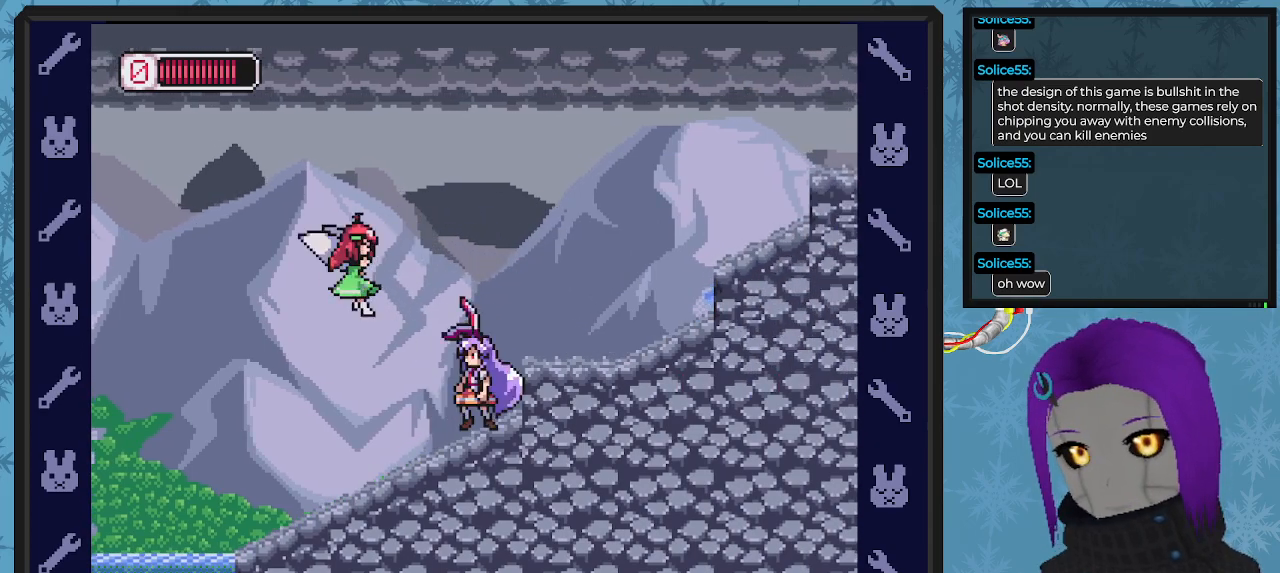
{"buttons": ["DPAD_UP", "DPAD_LEFT"], "left_stick": "center", "events": [[300, "DPAD_UP", "down"]]}
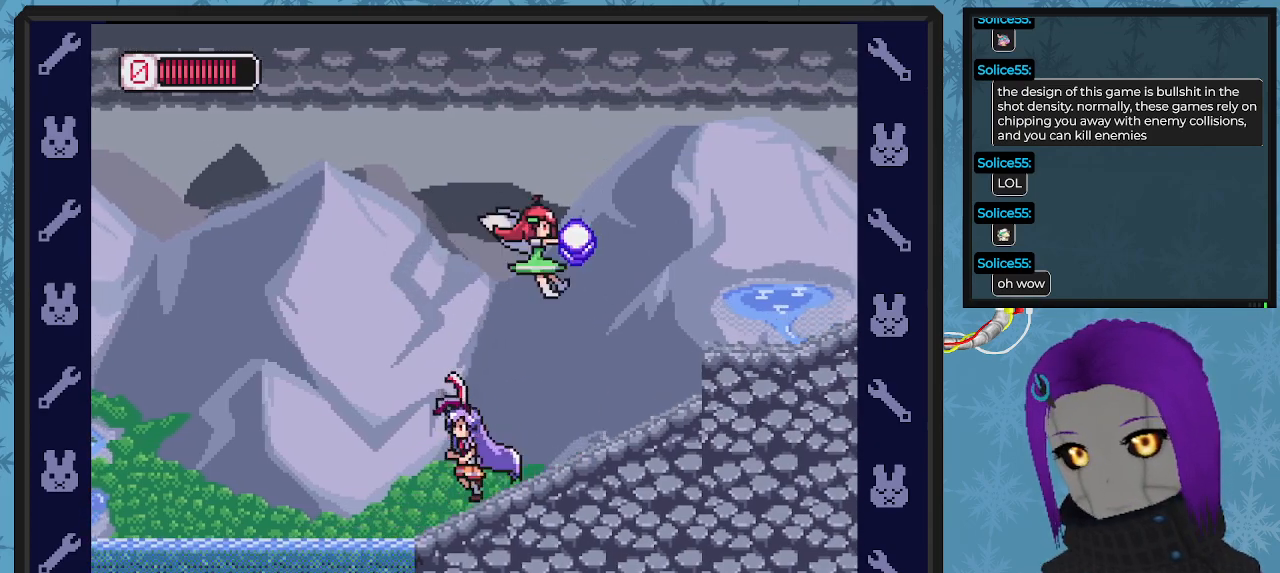
{"buttons": ["X"], "left_stick": "center", "events": [[100, "A", "down"], [133, "DPAD_UP", "up"], [200, "DPAD_LEFT", "up"], [200, "DPAD_UP", "down"], [233, "DPAD_RIGHT", "down"], [233, "DPAD_UP", "up"], [300, "X", "down"], [367, "A", "up"], [400, "DPAD_RIGHT", "up"], [400, "X", "up"], [433, "X", "down"]]}
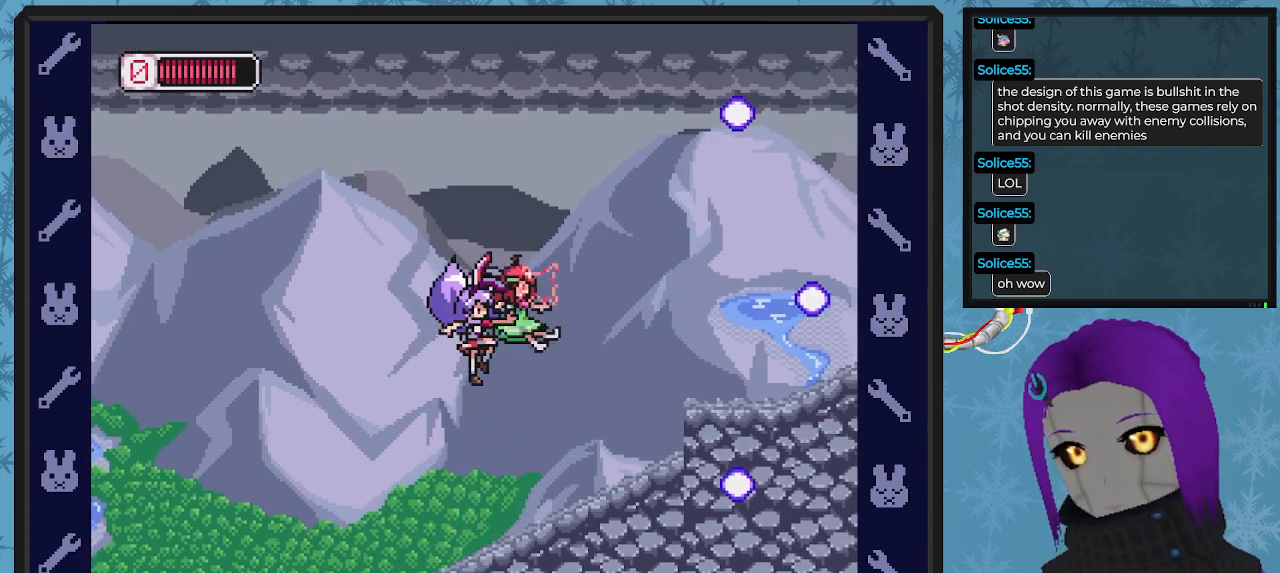
{"buttons": [], "left_stick": "center", "events": [[33, "X", "up"], [67, "X", "down"], [200, "X", "up"]]}
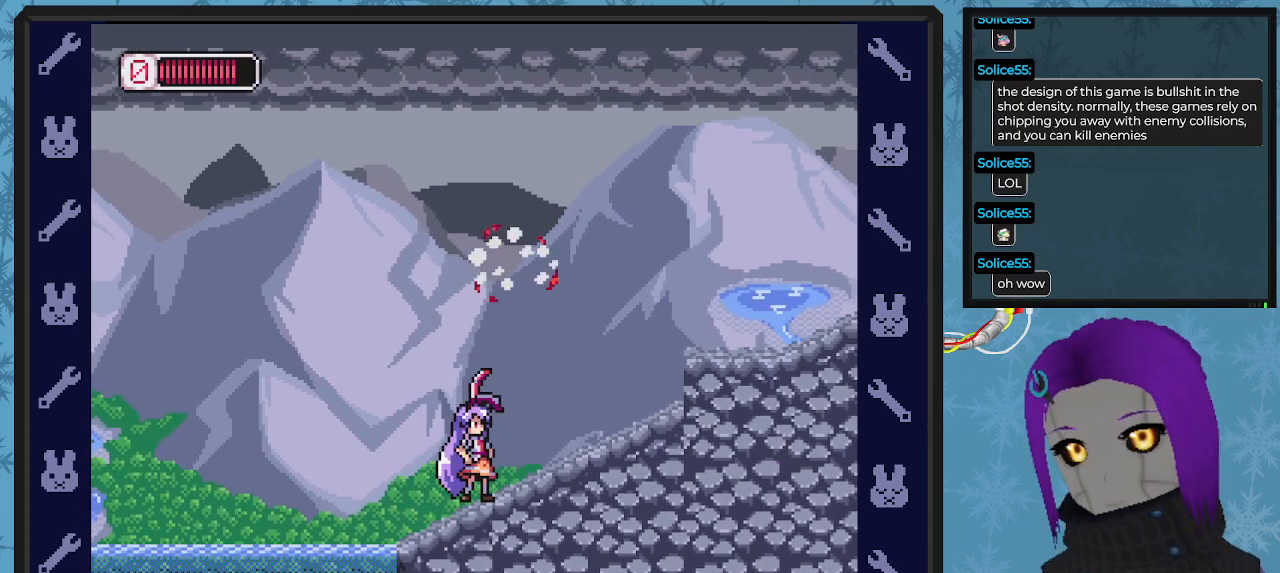
{"buttons": ["A", "DPAD_RIGHT"], "left_stick": "center", "events": [[100, "DPAD_RIGHT", "down"], [467, "A", "down"]]}
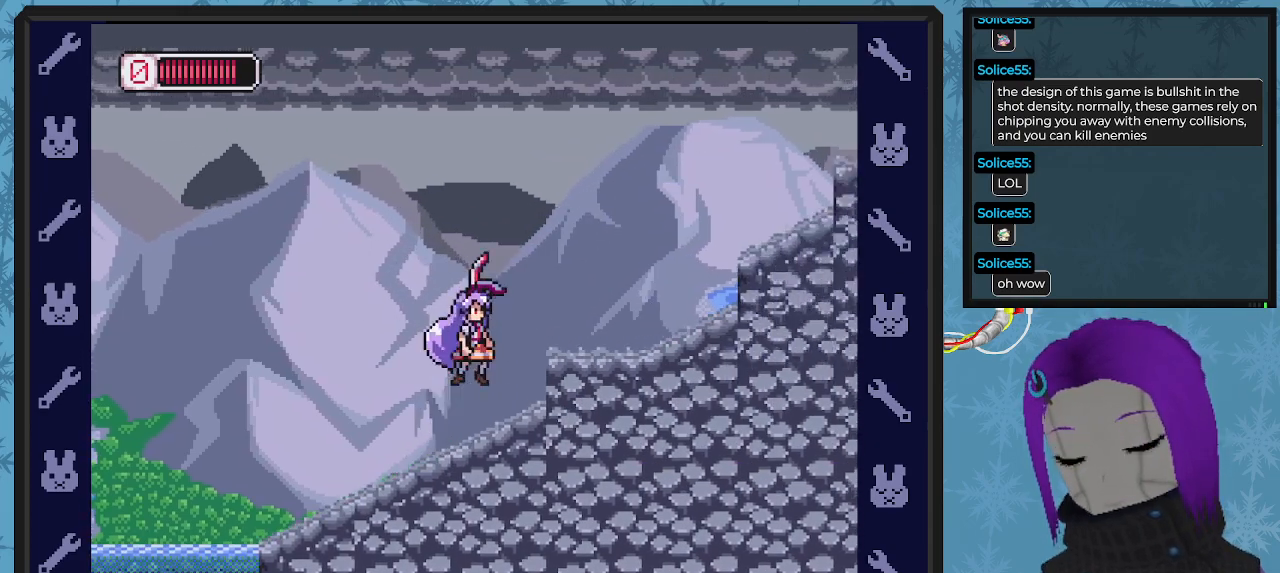
{"buttons": ["X"], "left_stick": "center", "events": [[67, "X", "down"], [133, "DPAD_RIGHT", "up"], [167, "A", "up"], [367, "DPAD_RIGHT", "down"], [500, "DPAD_RIGHT", "up"]]}
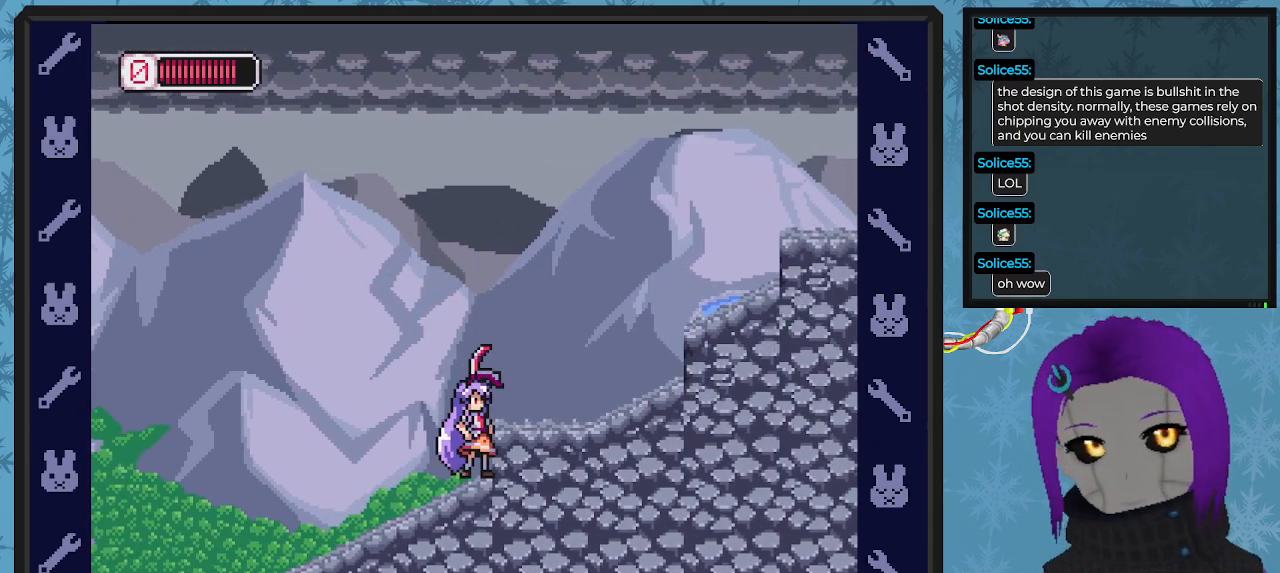
{"buttons": ["X", "DPAD_RIGHT"], "left_stick": "center", "events": [[233, "A", "down"], [267, "DPAD_RIGHT", "down"], [367, "A", "up"]]}
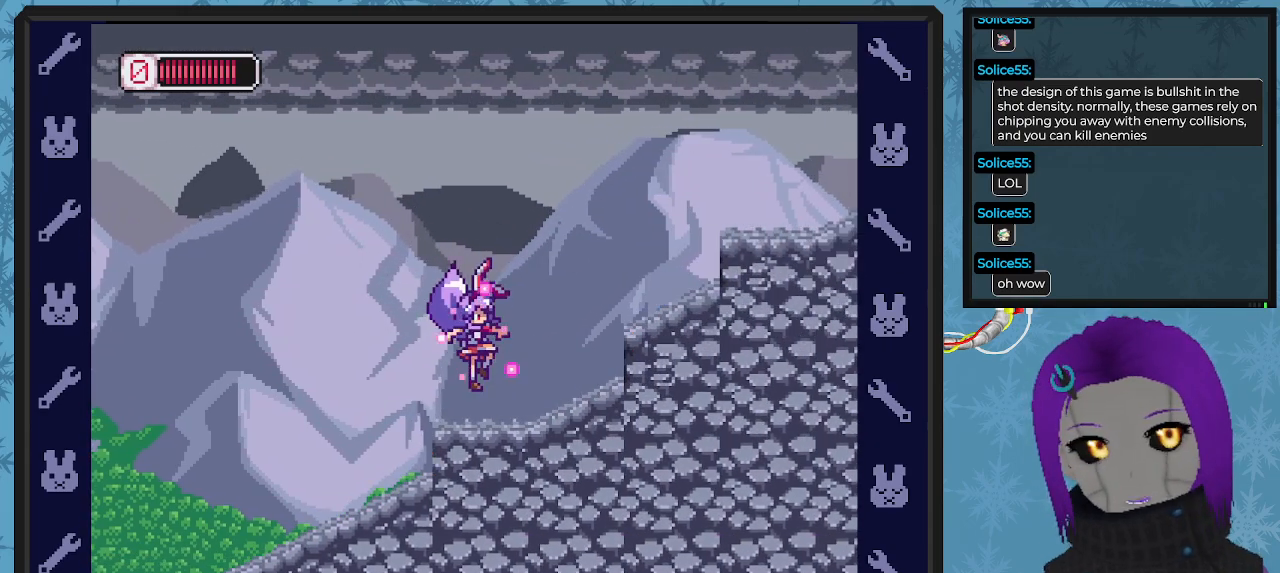
{"buttons": ["A", "X", "DPAD_RIGHT"], "left_stick": "center", "events": [[33, "DPAD_RIGHT", "up"], [300, "DPAD_RIGHT", "down"], [433, "A", "down"]]}
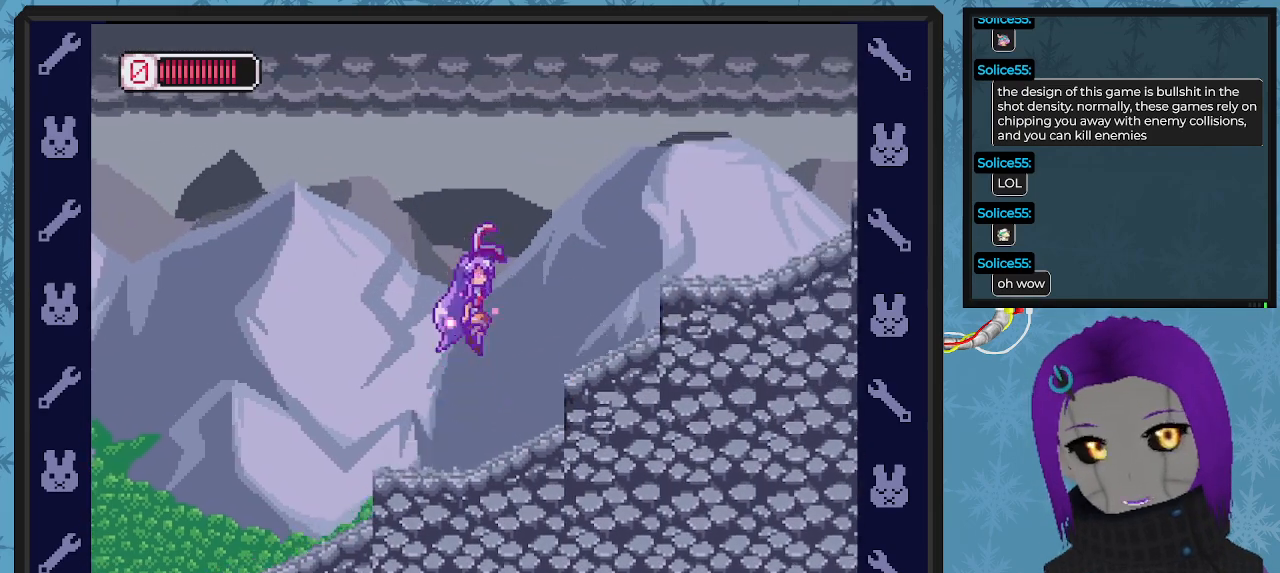
{"buttons": ["X", "DPAD_RIGHT"], "left_stick": "center", "events": [[167, "A", "up"], [233, "DPAD_RIGHT", "up"], [400, "DPAD_RIGHT", "down"]]}
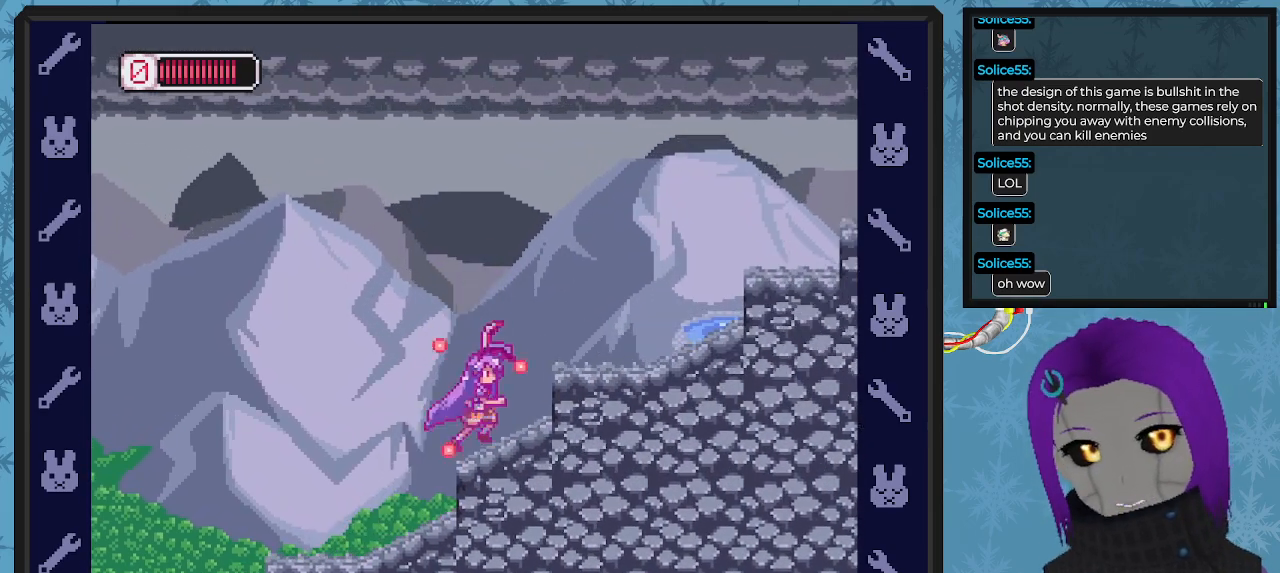
{"buttons": ["X"], "left_stick": "center", "events": [[33, "DPAD_RIGHT", "up"], [100, "A", "down"], [167, "DPAD_RIGHT", "down"], [367, "A", "up"], [433, "DPAD_RIGHT", "up"]]}
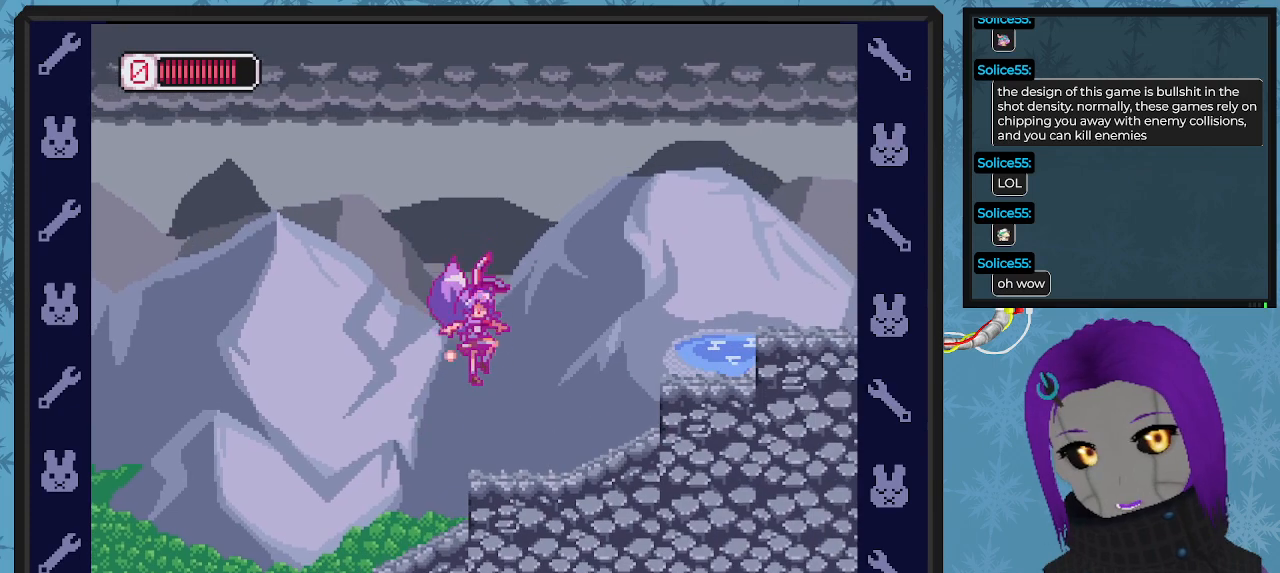
{"buttons": ["A", "X", "DPAD_RIGHT"], "left_stick": "center", "events": [[67, "DPAD_RIGHT", "down"], [300, "A", "down"]]}
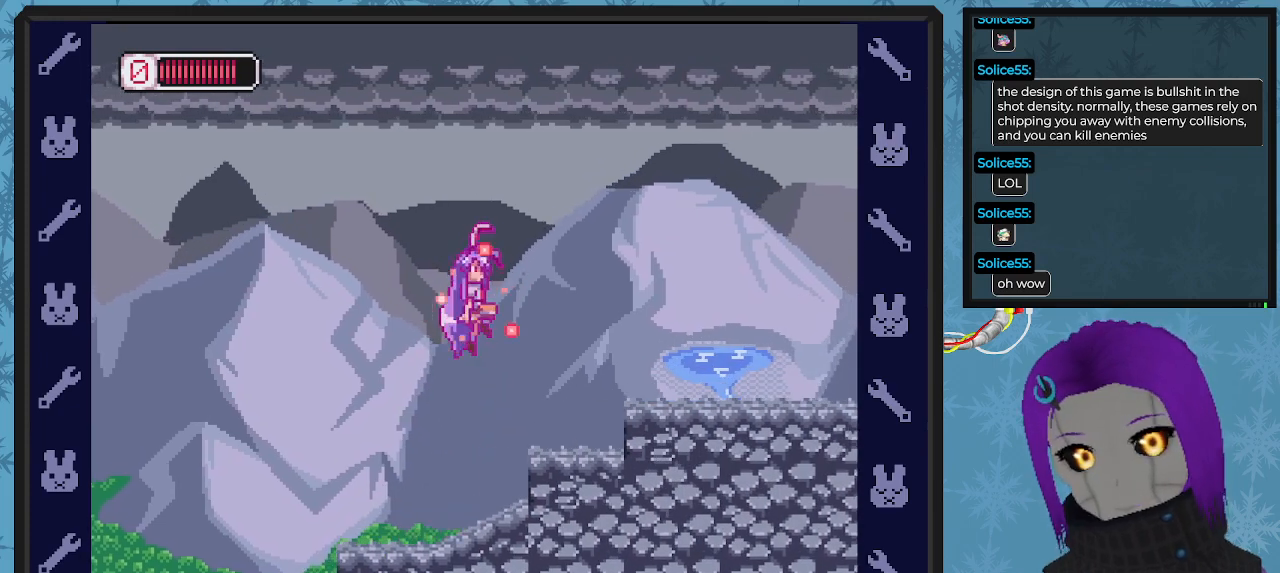
{"buttons": [], "left_stick": "center", "events": [[33, "A", "up"], [133, "X", "up"], [333, "DPAD_RIGHT", "up"], [333, "X", "down"], [467, "X", "up"]]}
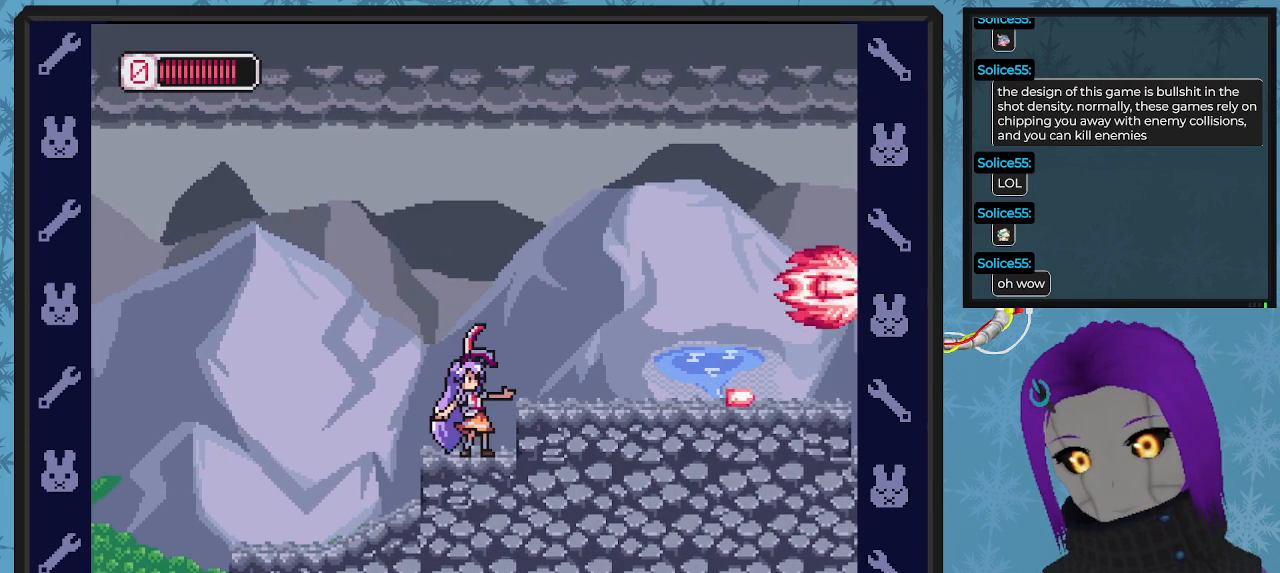
{"buttons": ["X"], "left_stick": "center", "events": [[300, "X", "down"]]}
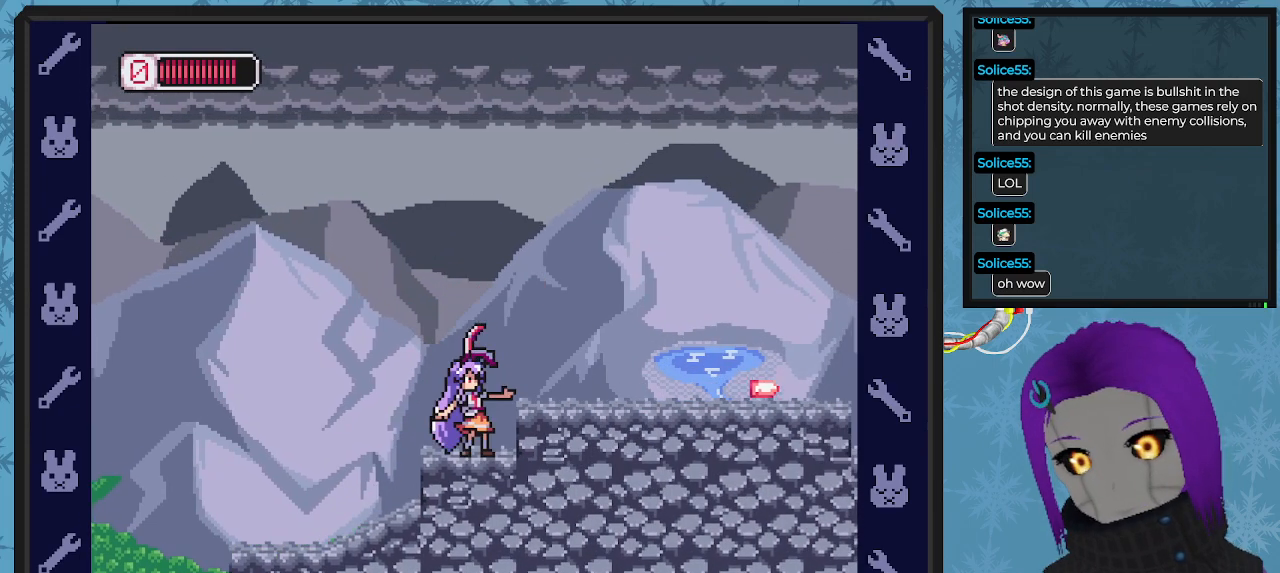
{"buttons": ["X"], "left_stick": "center", "events": []}
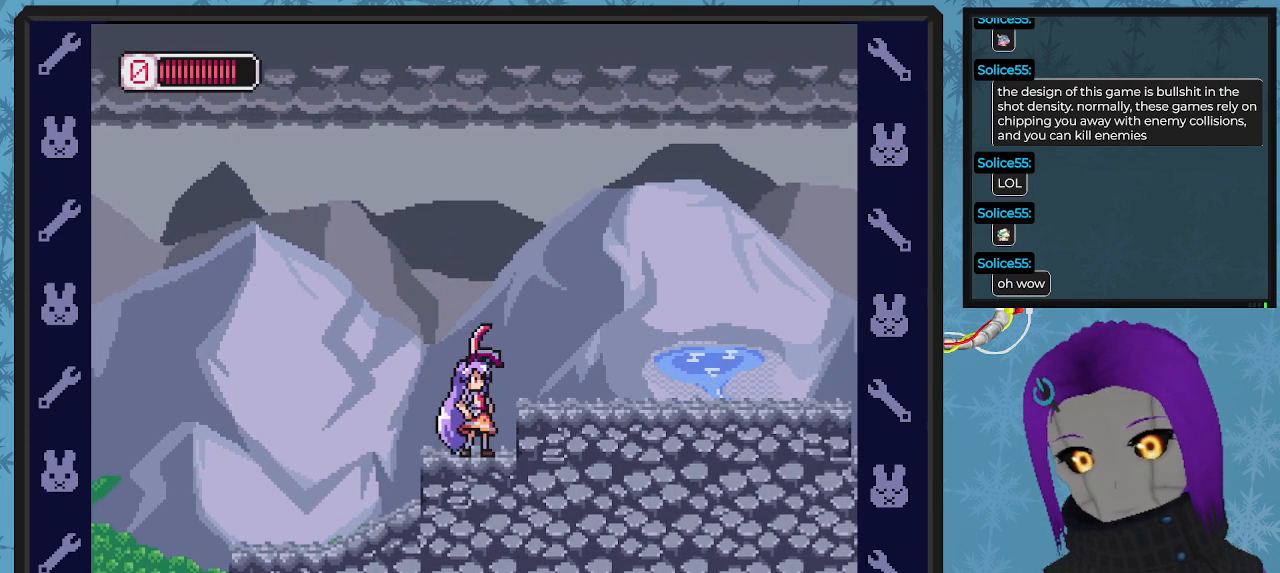
{"buttons": ["X"], "left_stick": "center", "events": []}
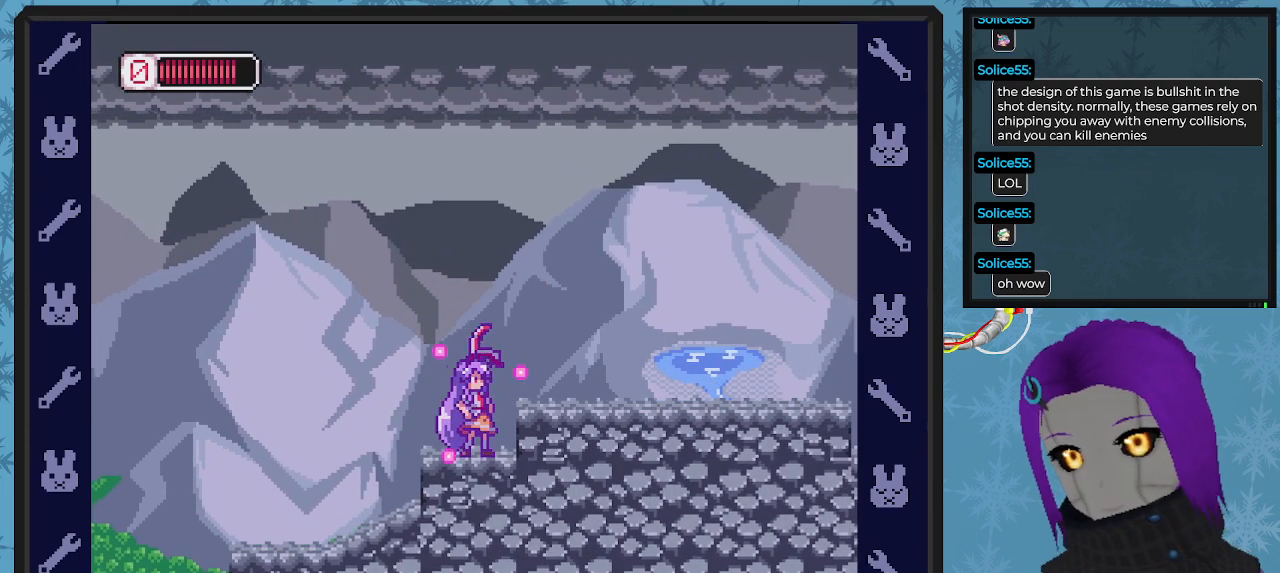
{"buttons": ["A", "X"], "left_stick": "center", "events": [[467, "A", "down"]]}
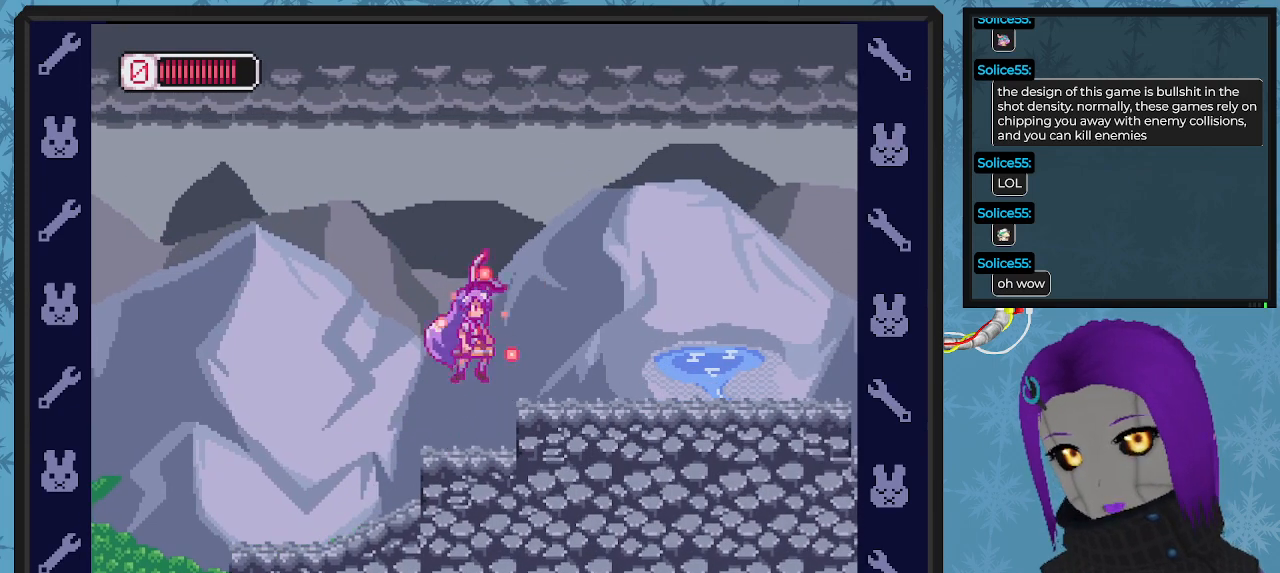
{"buttons": ["X", "DPAD_RIGHT"], "left_stick": "center", "events": [[33, "DPAD_RIGHT", "down"], [100, "A", "up"], [300, "DPAD_RIGHT", "up"], [433, "DPAD_RIGHT", "down"]]}
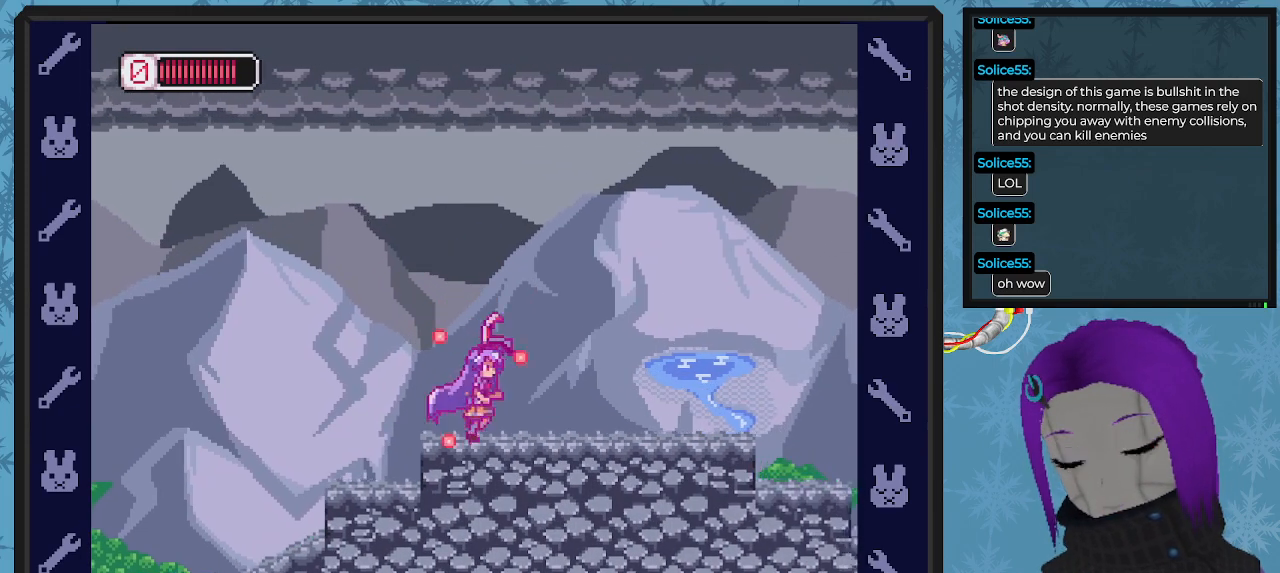
{"buttons": ["X"], "left_stick": "center", "events": [[500, "DPAD_RIGHT", "up"]]}
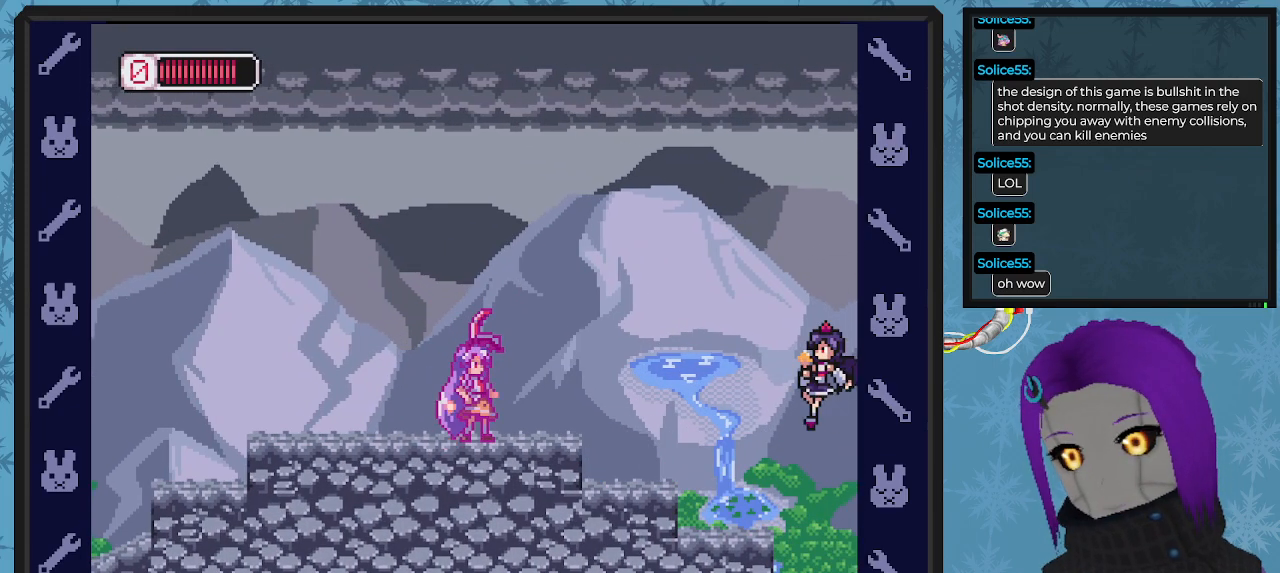
{"buttons": ["X"], "left_stick": "center", "events": [[267, "X", "up"], [300, "X", "down"], [433, "X", "up"], [467, "X", "down"]]}
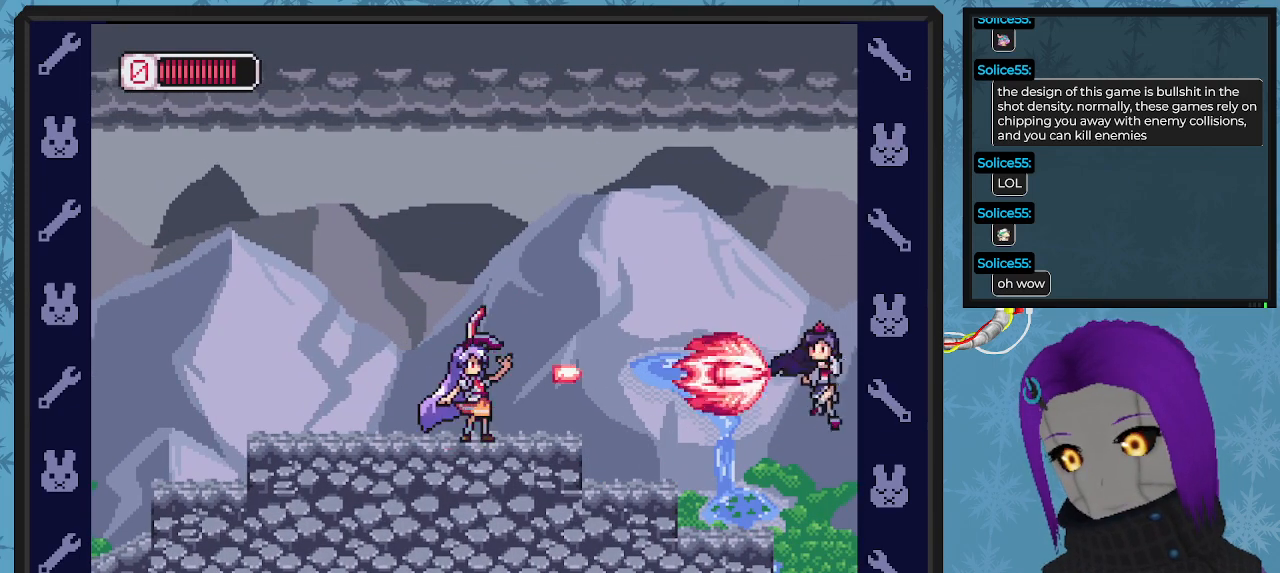
{"buttons": ["X"], "left_stick": "center", "events": [[33, "X", "up"], [133, "X", "down"], [200, "X", "up"], [267, "X", "down"], [333, "X", "up"], [400, "X", "down"]]}
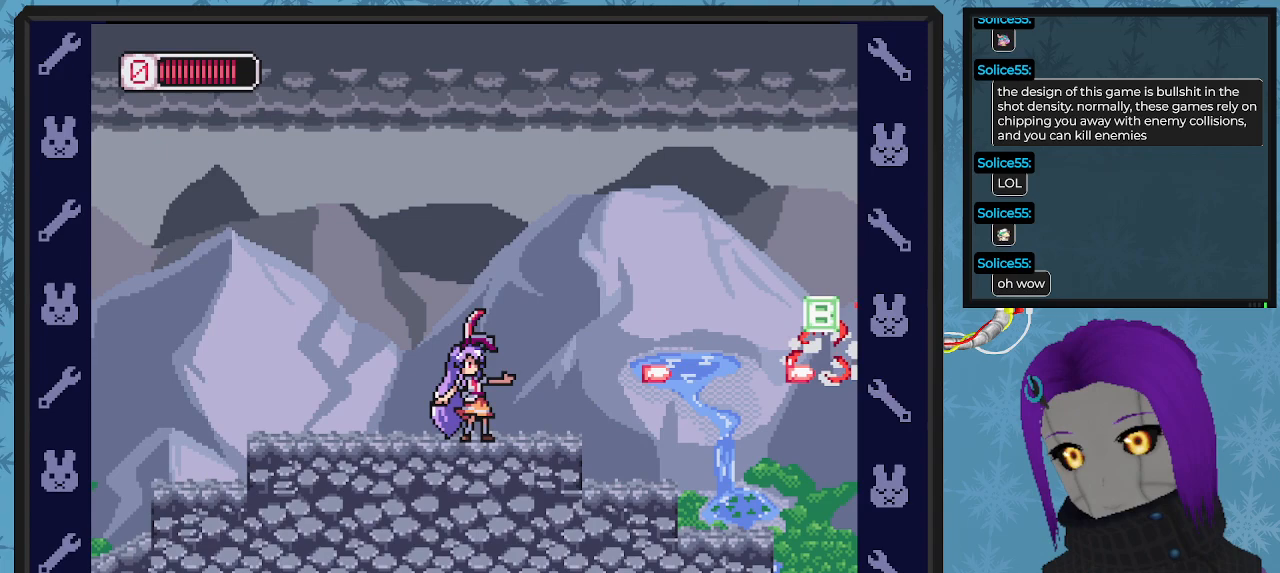
{"buttons": ["DPAD_RIGHT"], "left_stick": "center", "events": [[33, "X", "up"], [67, "DPAD_LEFT", "down"], [167, "DPAD_LEFT", "up"], [200, "DPAD_RIGHT", "down"]]}
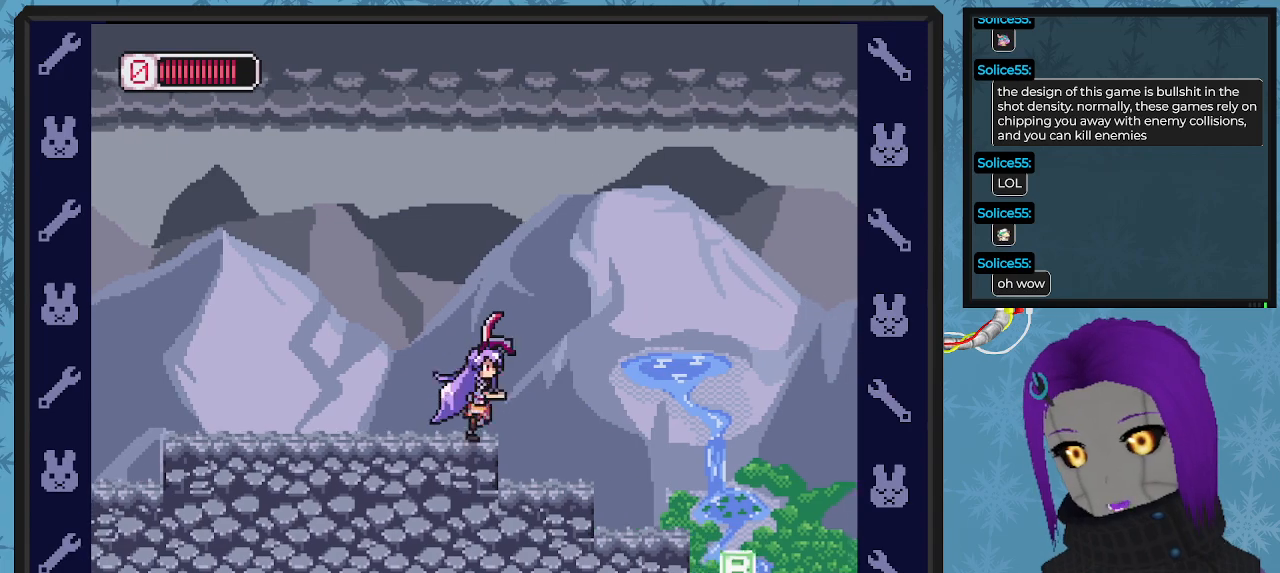
{"buttons": ["DPAD_RIGHT"], "left_stick": "center", "events": []}
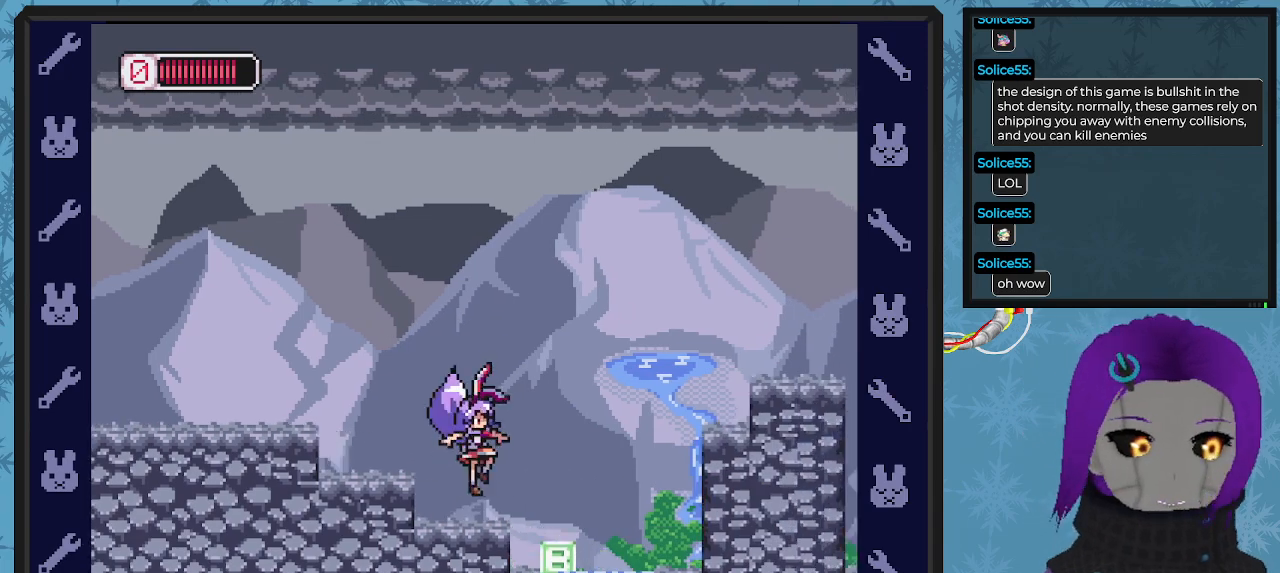
{"buttons": ["DPAD_LEFT"], "left_stick": "center", "events": [[300, "DPAD_RIGHT", "up"], [433, "DPAD_LEFT", "down"]]}